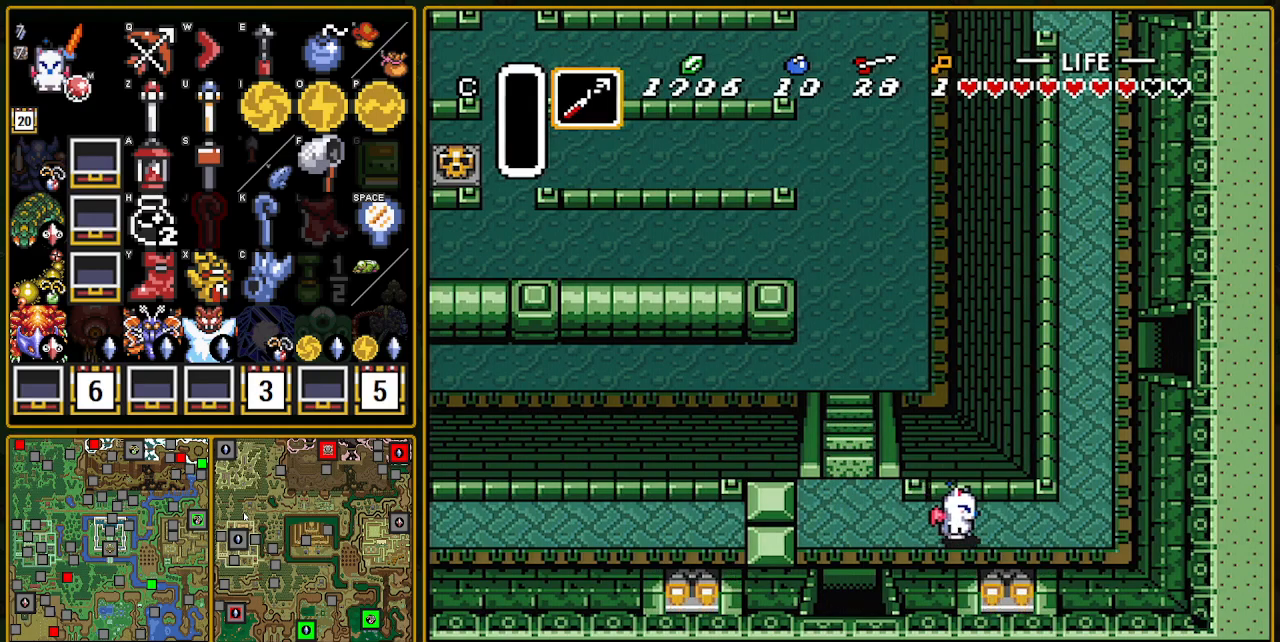
Gameplay with a controller (Nintendo layout); each line is a JSON object with the inputs held at the frame after it. "events" lists button and stick changes between this image and that frame as [ms after this image, input, new state], when the widget could be followed in between. Not read: L3 R3.
{"buttons": ["DPAD_UP", "DPAD_RIGHT"], "events": []}
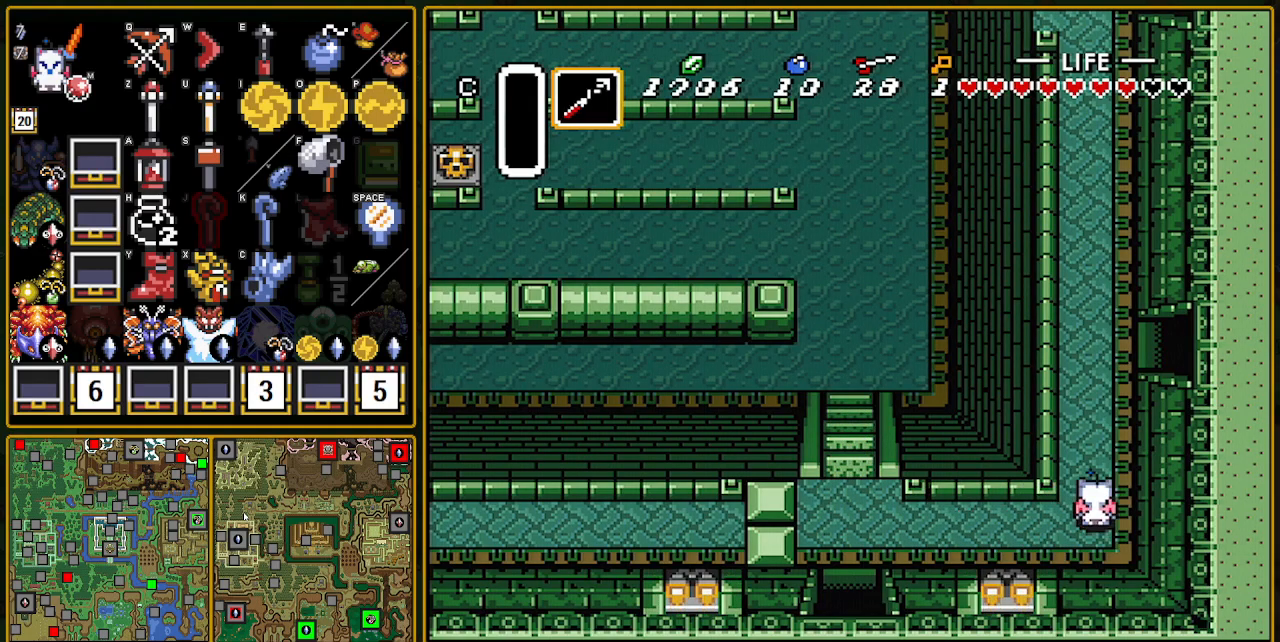
{"buttons": ["DPAD_UP"], "events": [[33, "DPAD_RIGHT", "up"]]}
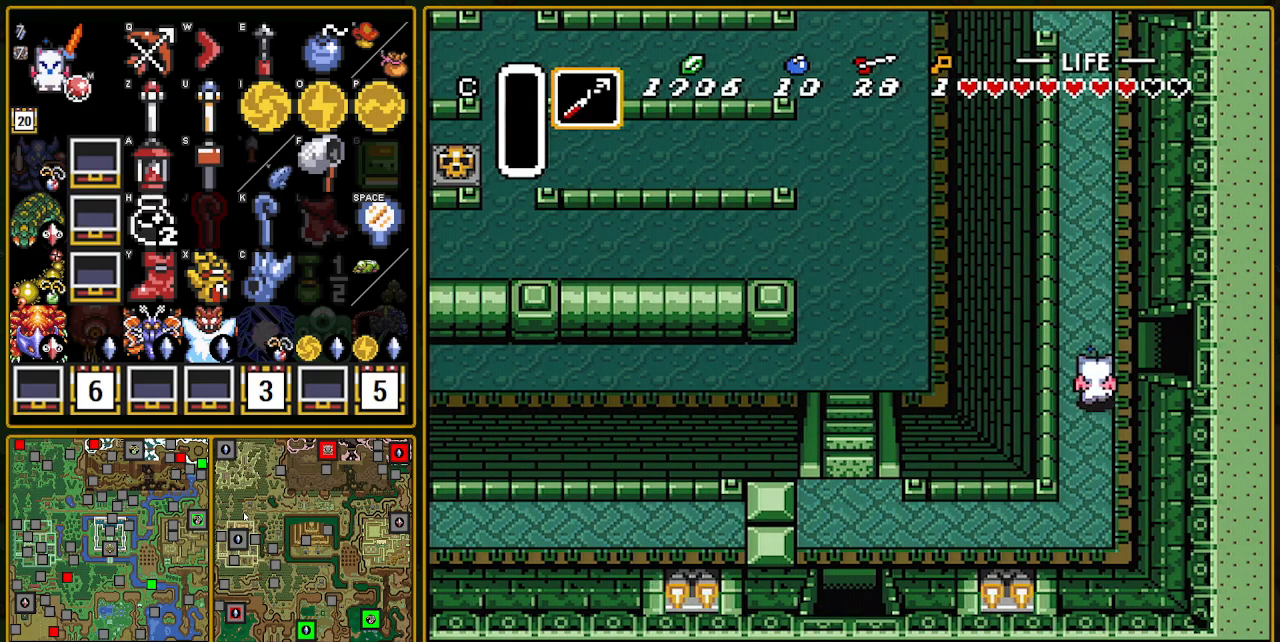
{"buttons": [], "events": [[200, "DPAD_RIGHT", "down"], [200, "DPAD_UP", "up"], [433, "DPAD_RIGHT", "up"]]}
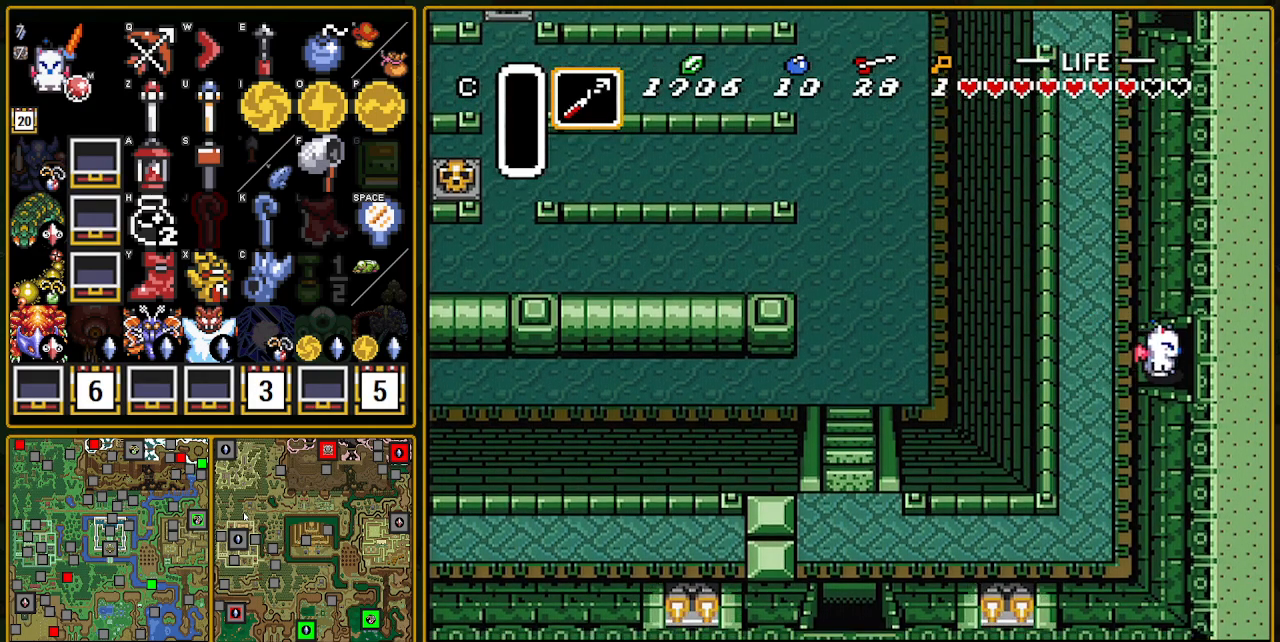
{"buttons": ["DPAD_RIGHT"], "events": [[167, "DPAD_RIGHT", "down"]]}
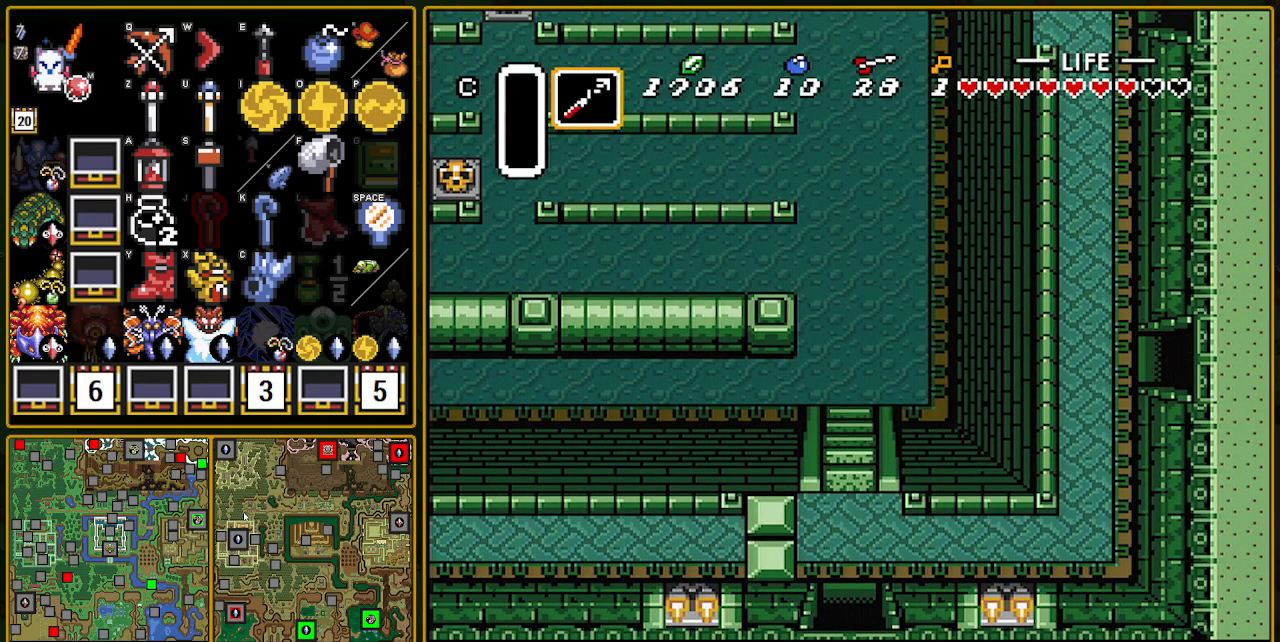
{"buttons": ["DPAD_RIGHT"], "events": [[167, "DPAD_RIGHT", "up"], [183, "DPAD_RIGHT", "down"]]}
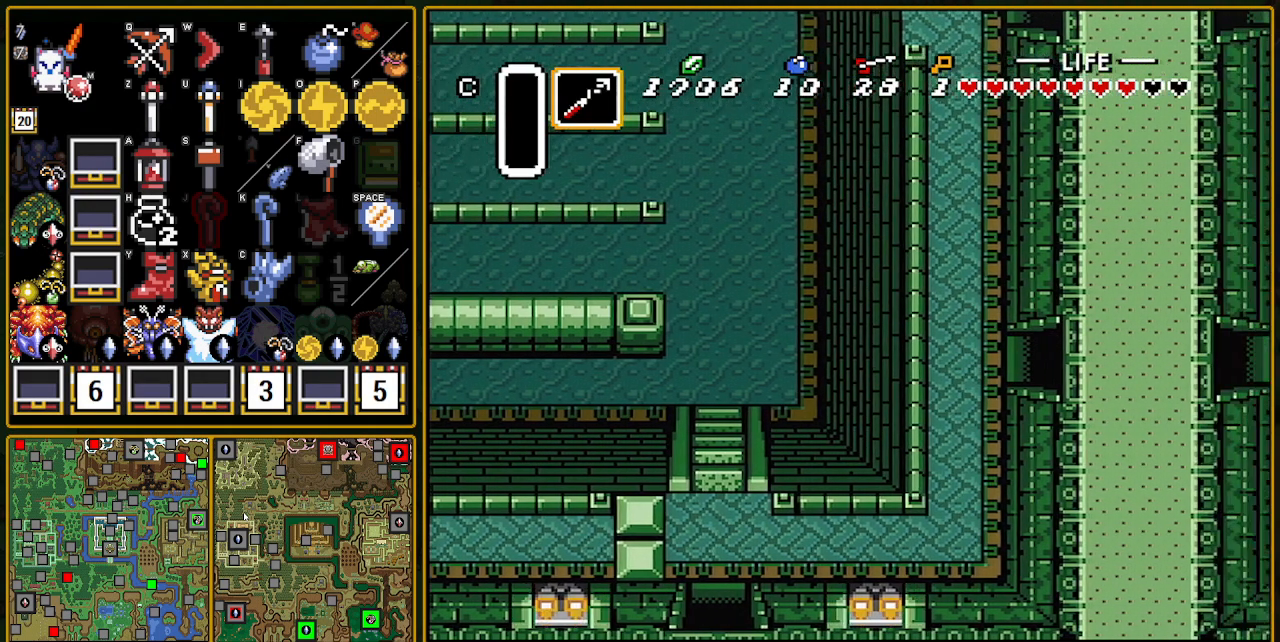
{"buttons": [], "events": [[217, "DPAD_RIGHT", "up"]]}
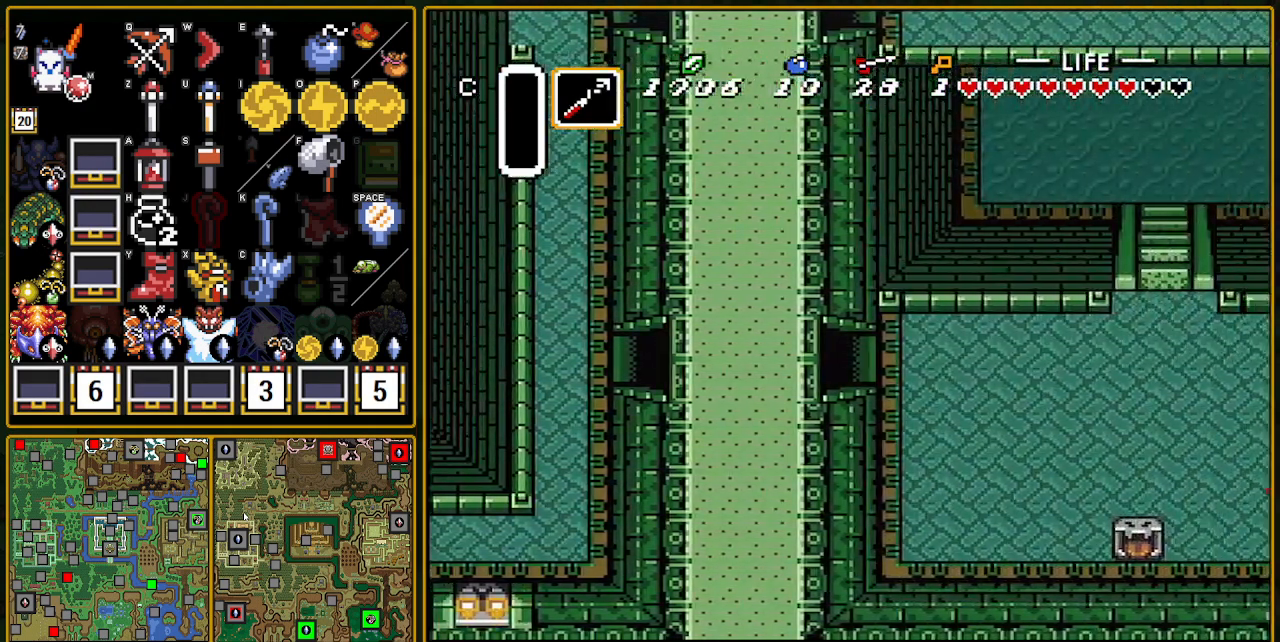
{"buttons": ["DPAD_RIGHT"], "events": [[33, "DPAD_RIGHT", "down"]]}
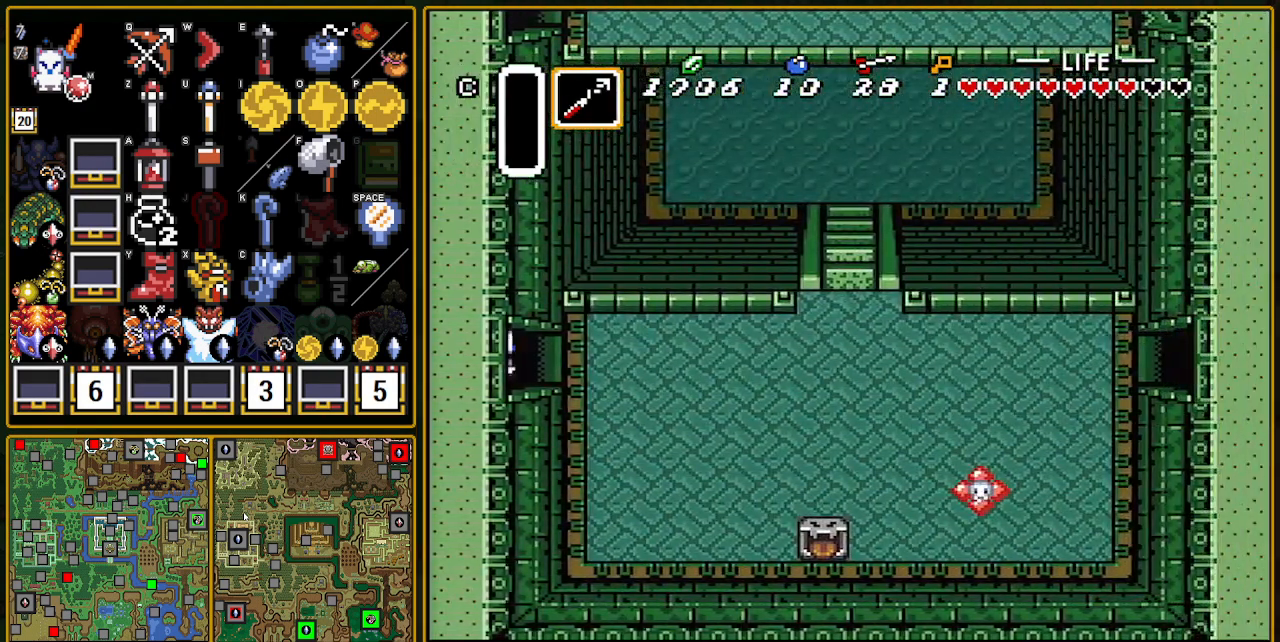
{"buttons": ["DPAD_RIGHT"], "events": []}
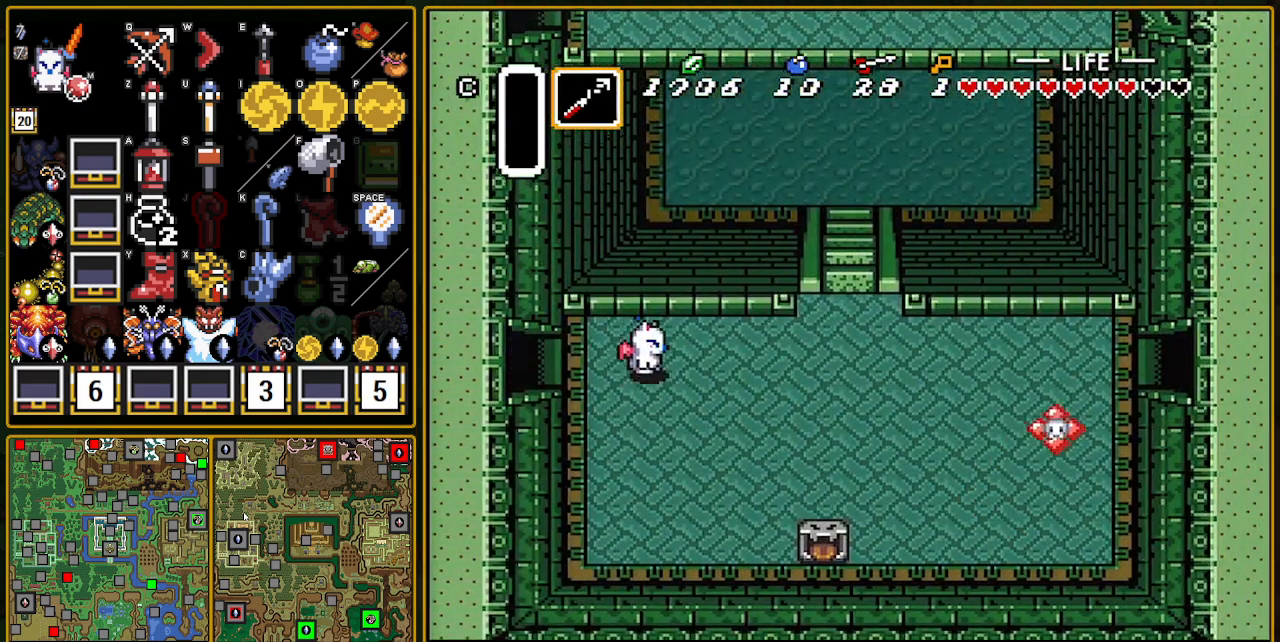
{"buttons": ["A"], "events": [[67, "DPAD_UP", "down"], [167, "DPAD_UP", "up"], [233, "A", "down"], [333, "DPAD_RIGHT", "up"]]}
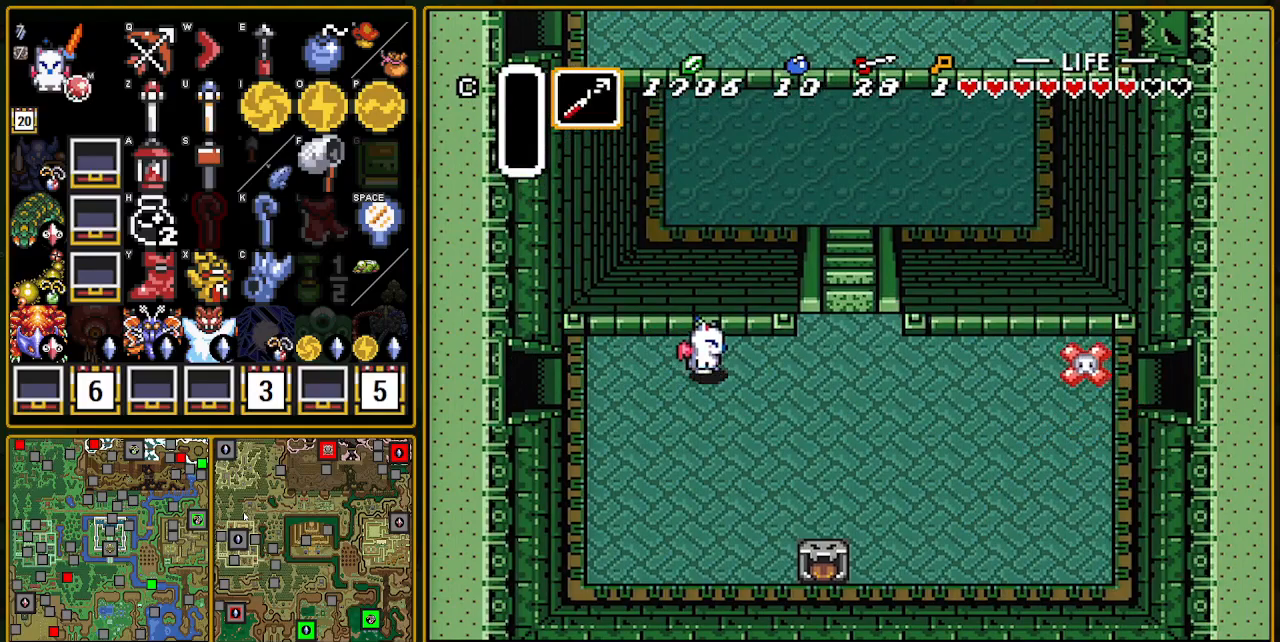
{"buttons": ["A"], "events": []}
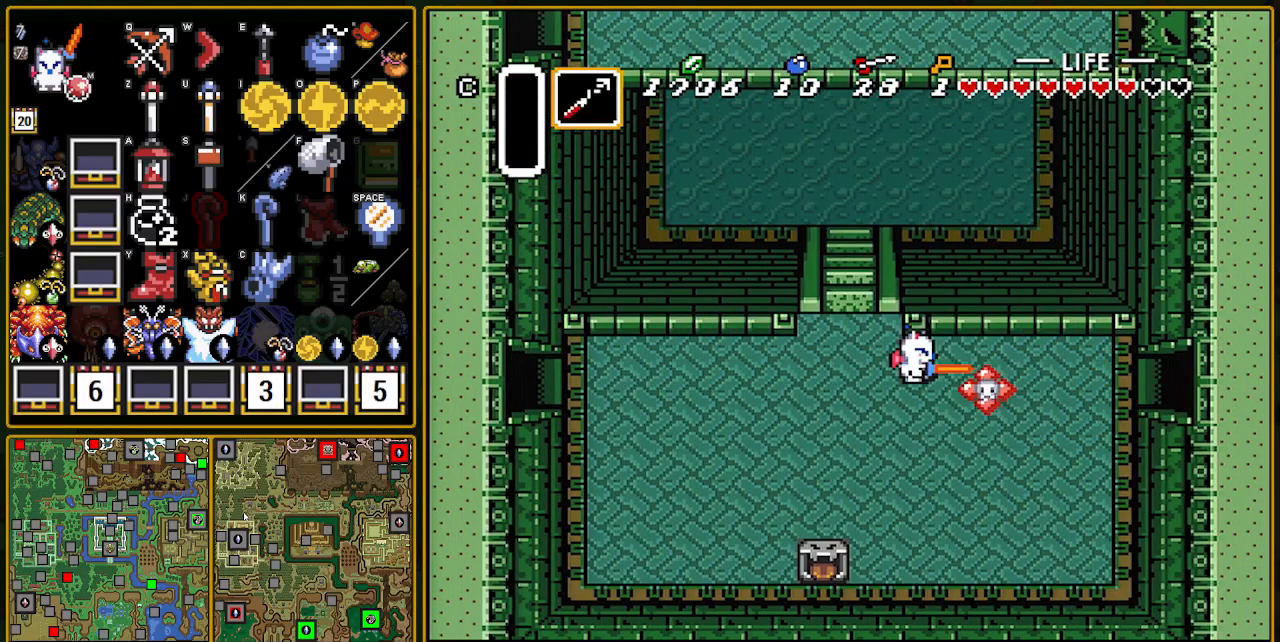
{"buttons": ["A"], "events": []}
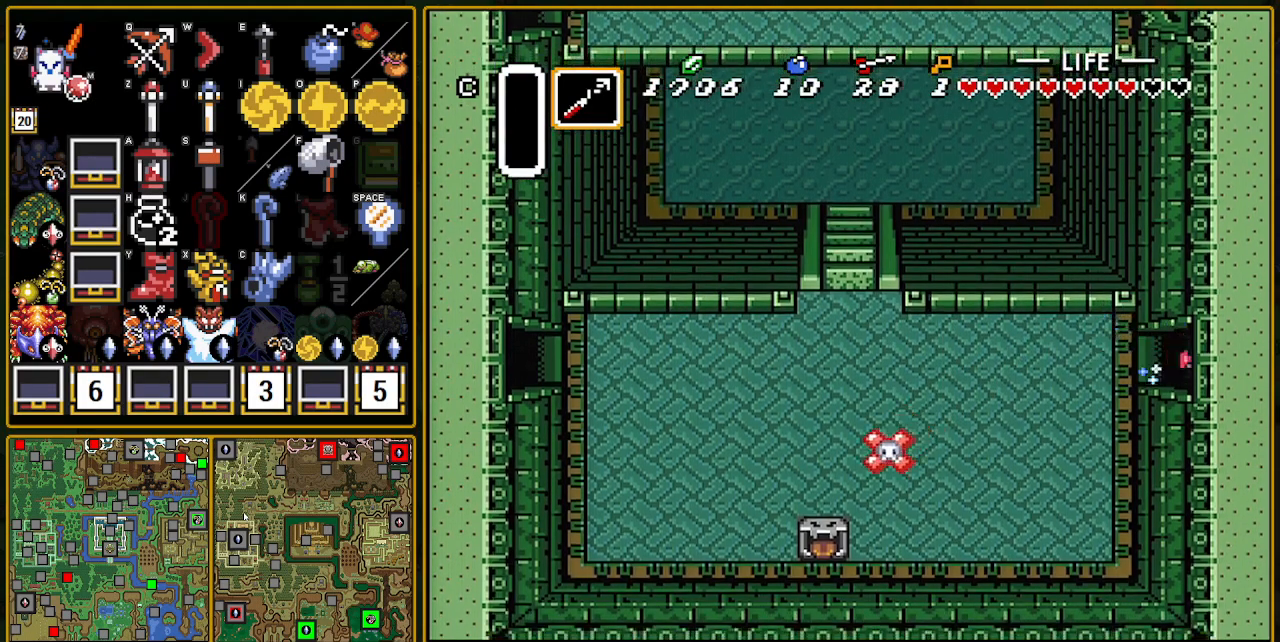
{"buttons": ["DPAD_RIGHT"], "events": [[283, "A", "up"], [317, "DPAD_RIGHT", "down"]]}
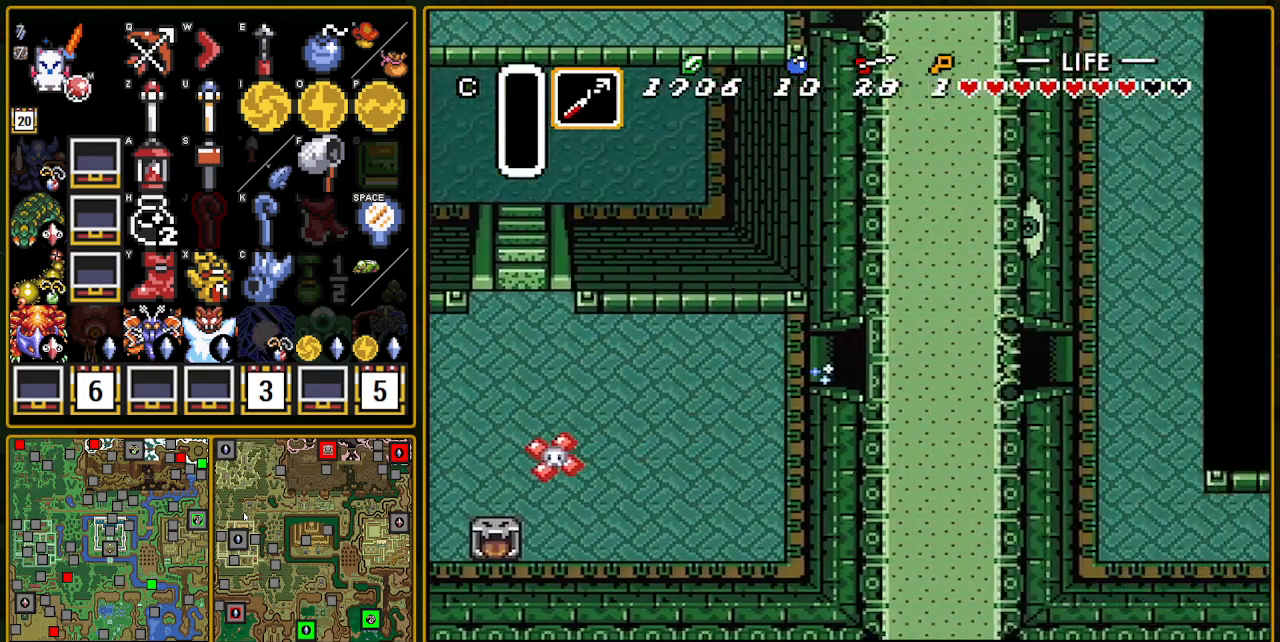
{"buttons": ["DPAD_RIGHT"], "events": []}
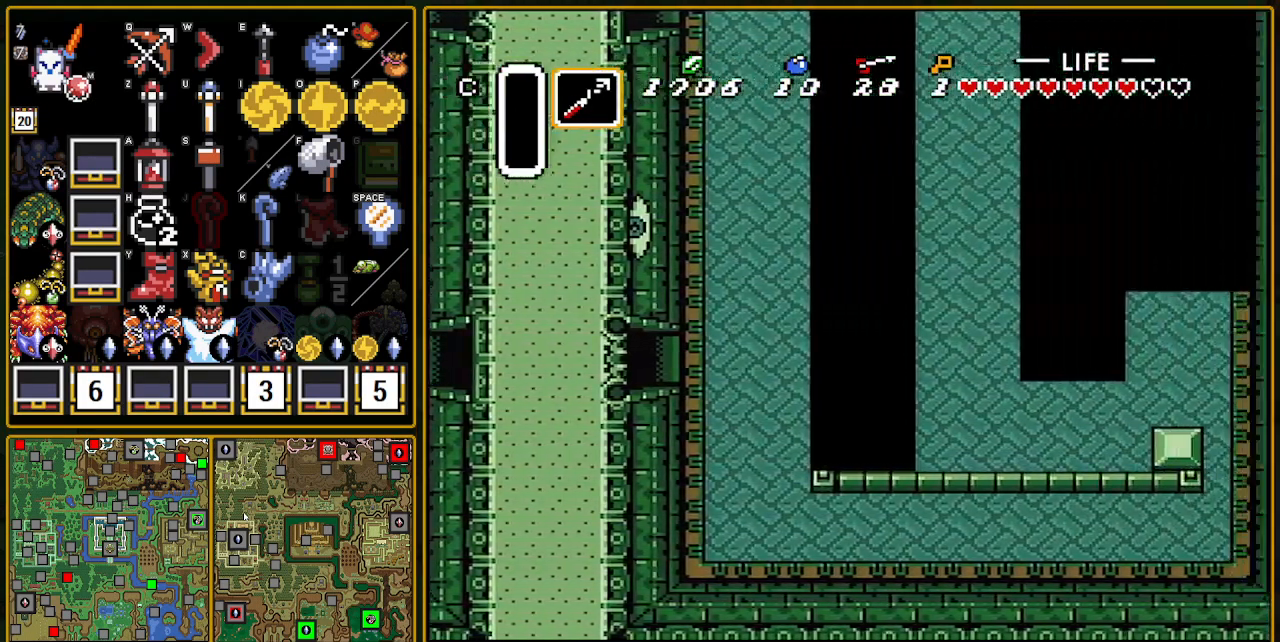
{"buttons": ["DPAD_DOWN"], "events": [[367, "DPAD_RIGHT", "up"], [400, "DPAD_DOWN", "down"]]}
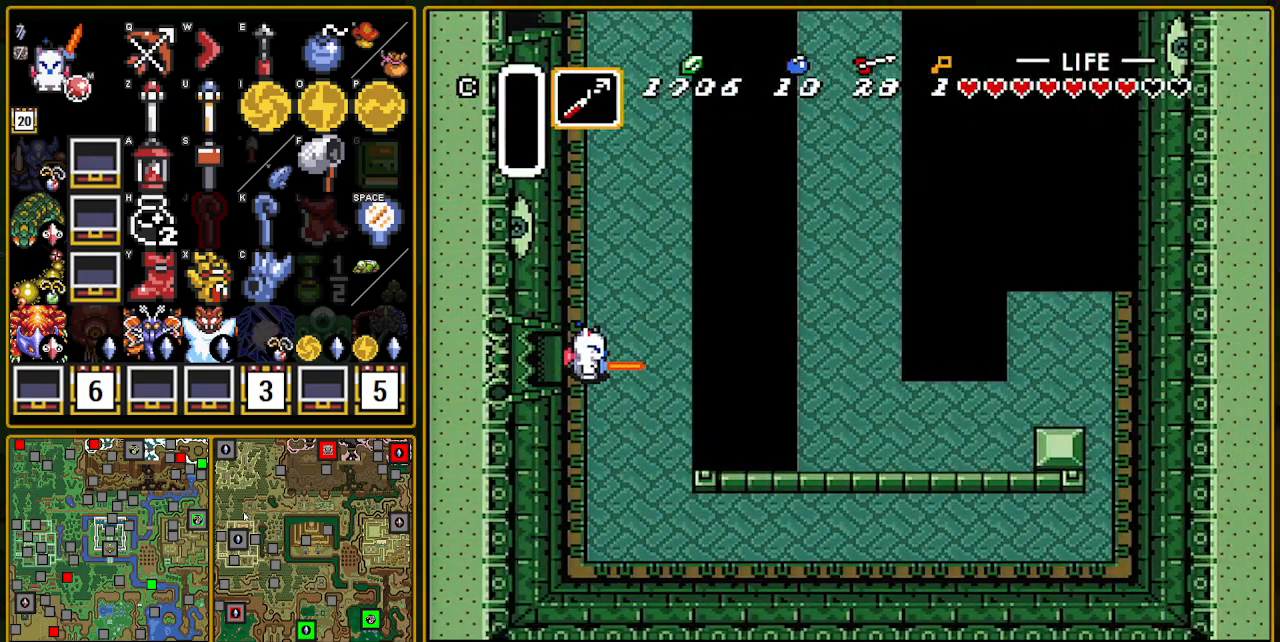
{"buttons": ["DPAD_DOWN"], "events": []}
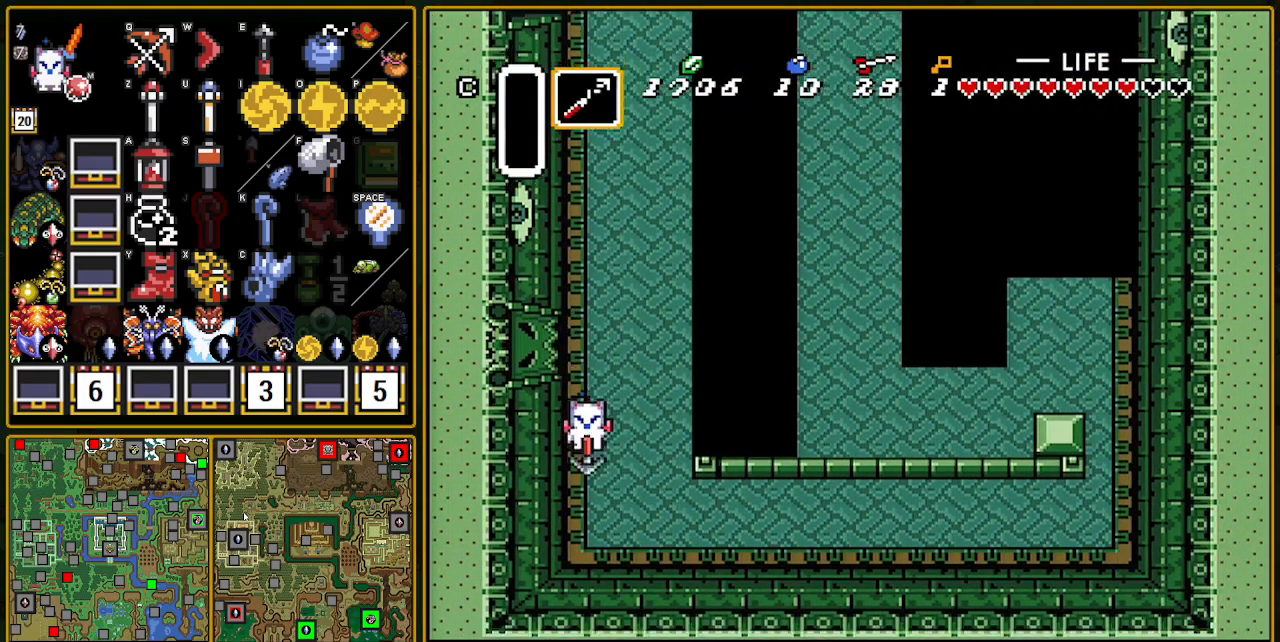
{"buttons": ["Y"], "events": [[83, "DPAD_DOWN", "up"], [83, "DPAD_RIGHT", "down"], [133, "DPAD_RIGHT", "up"], [150, "Y", "down"], [250, "Y", "up"], [350, "DPAD_RIGHT", "down"], [467, "DPAD_RIGHT", "up"], [467, "Y", "down"]]}
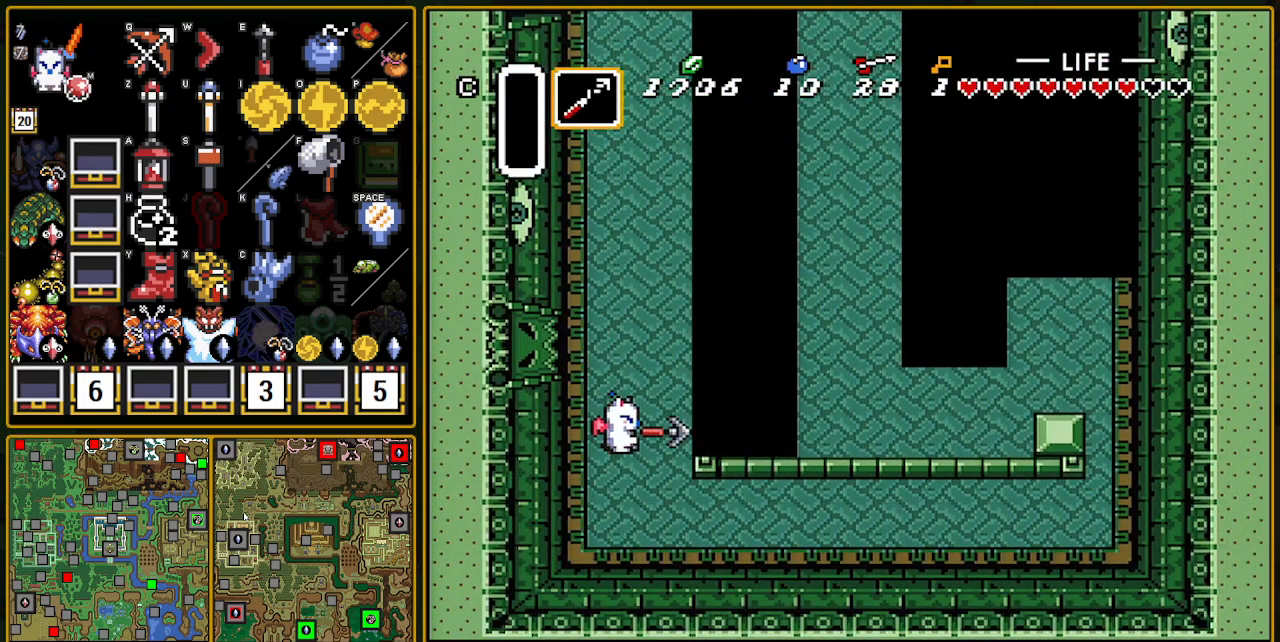
{"buttons": ["DPAD_LEFT"], "events": [[200, "Y", "up"], [400, "DPAD_LEFT", "down"]]}
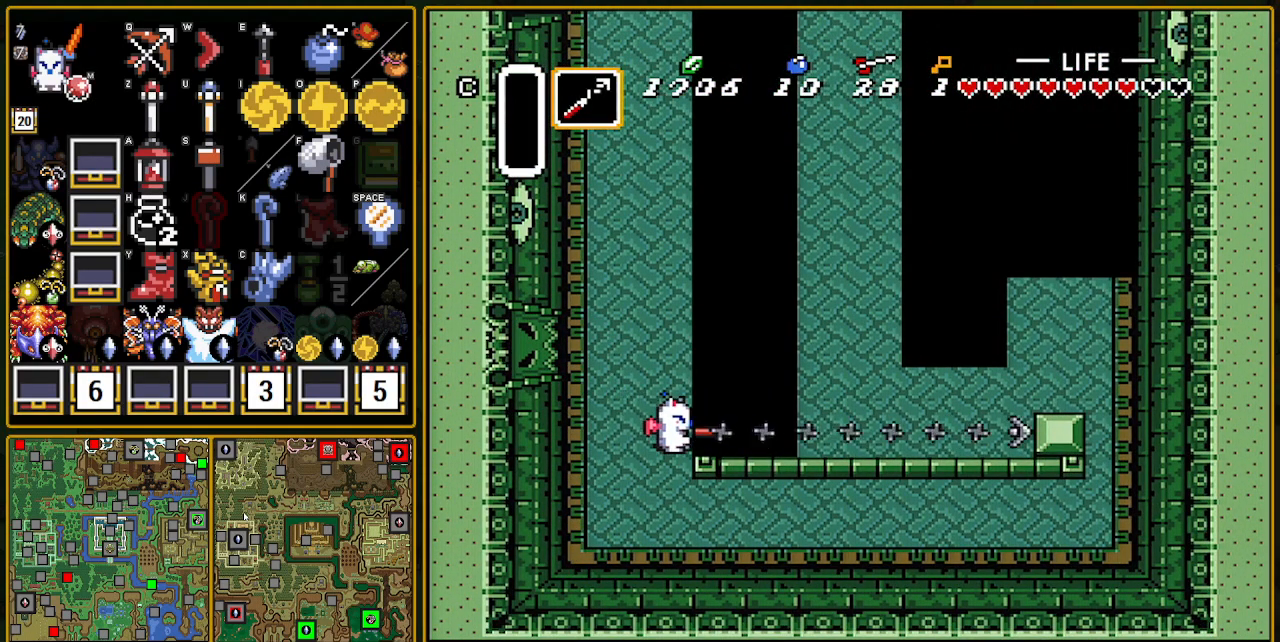
{"buttons": ["DPAD_LEFT"], "events": []}
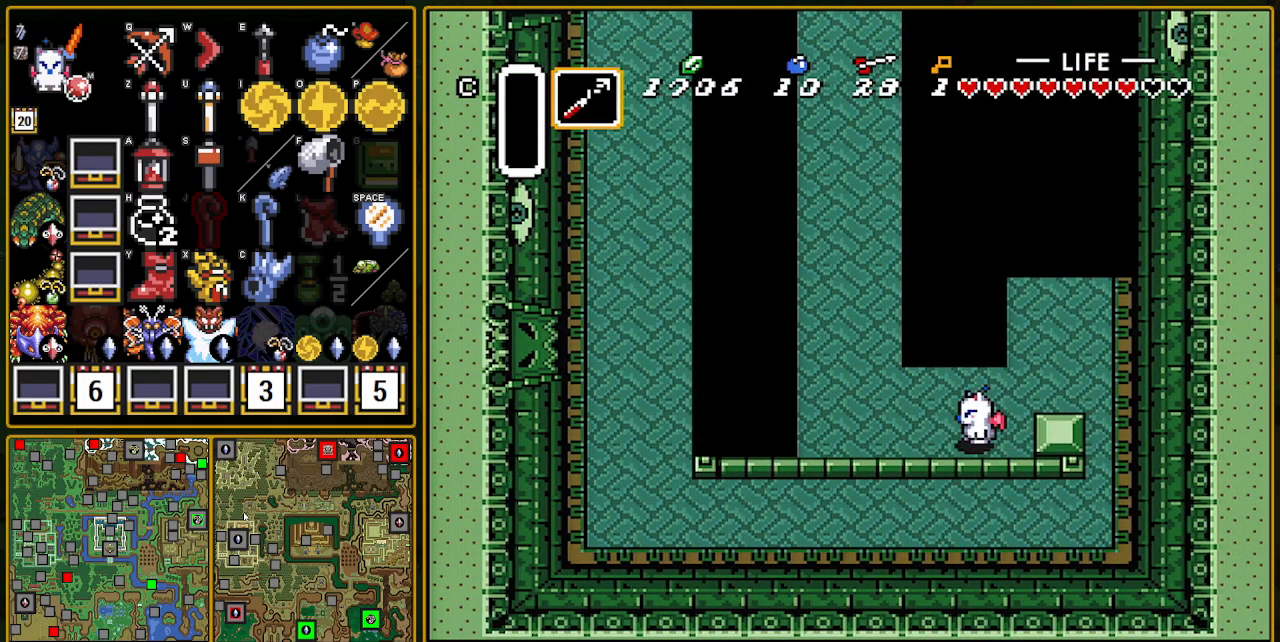
{"buttons": ["DPAD_UP", "DPAD_LEFT"], "events": [[100, "DPAD_UP", "down"]]}
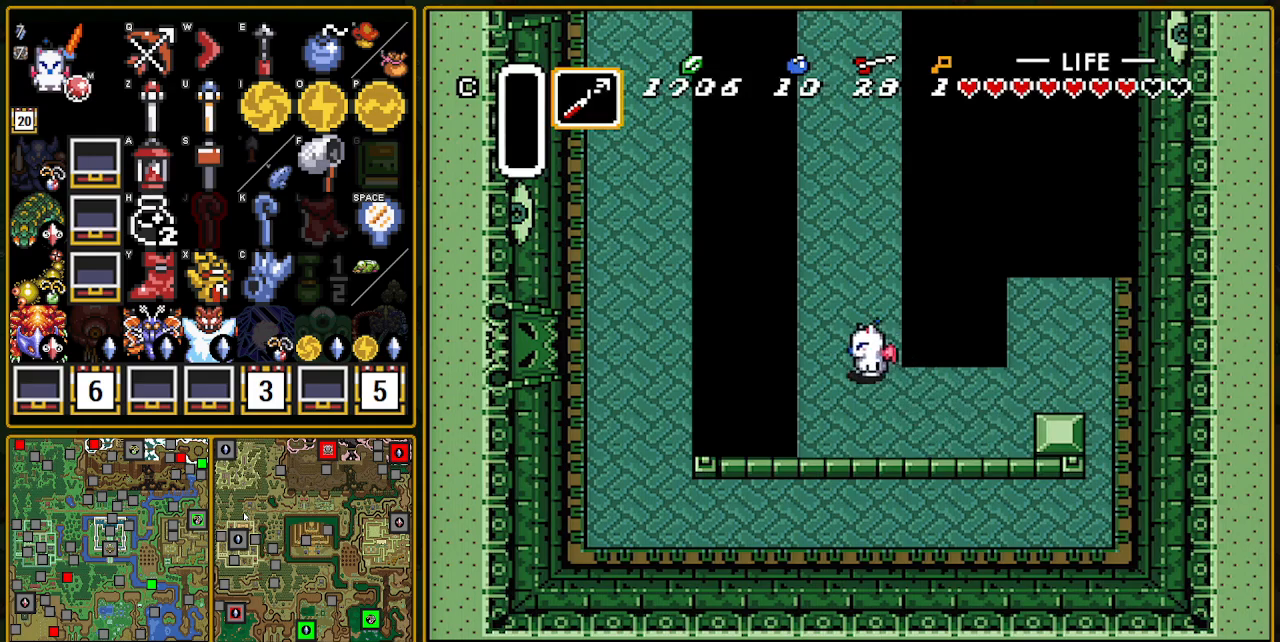
{"buttons": ["A"], "events": [[50, "DPAD_LEFT", "up"], [83, "A", "down"], [167, "DPAD_UP", "up"]]}
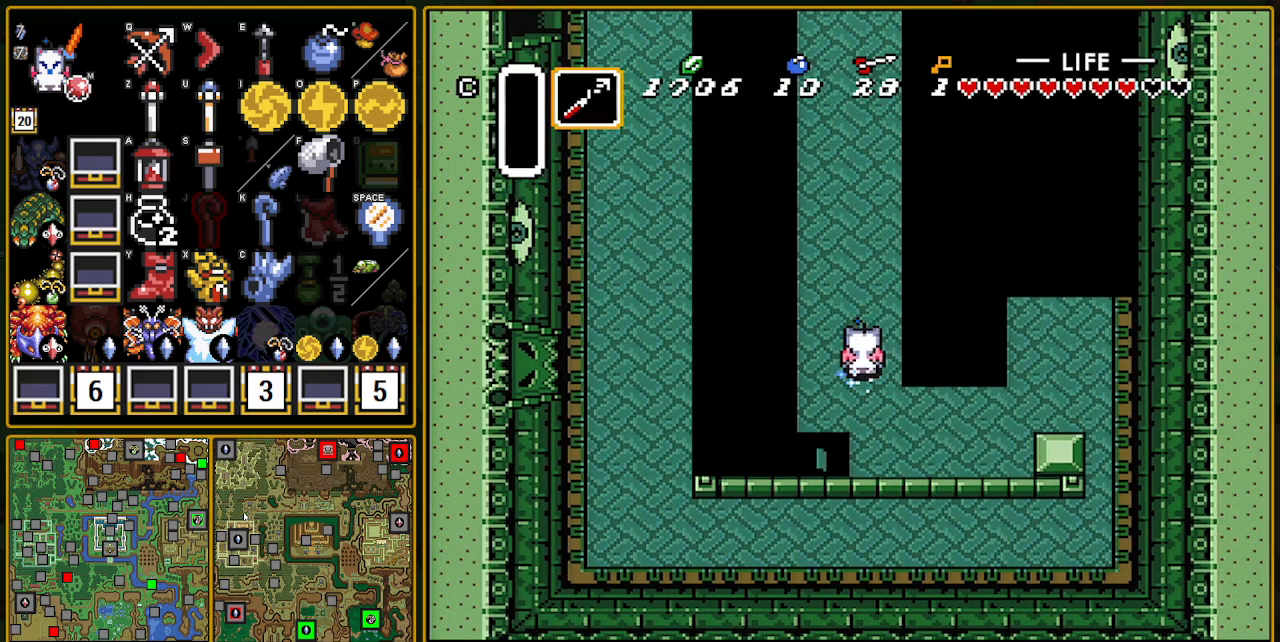
{"buttons": ["A"], "events": []}
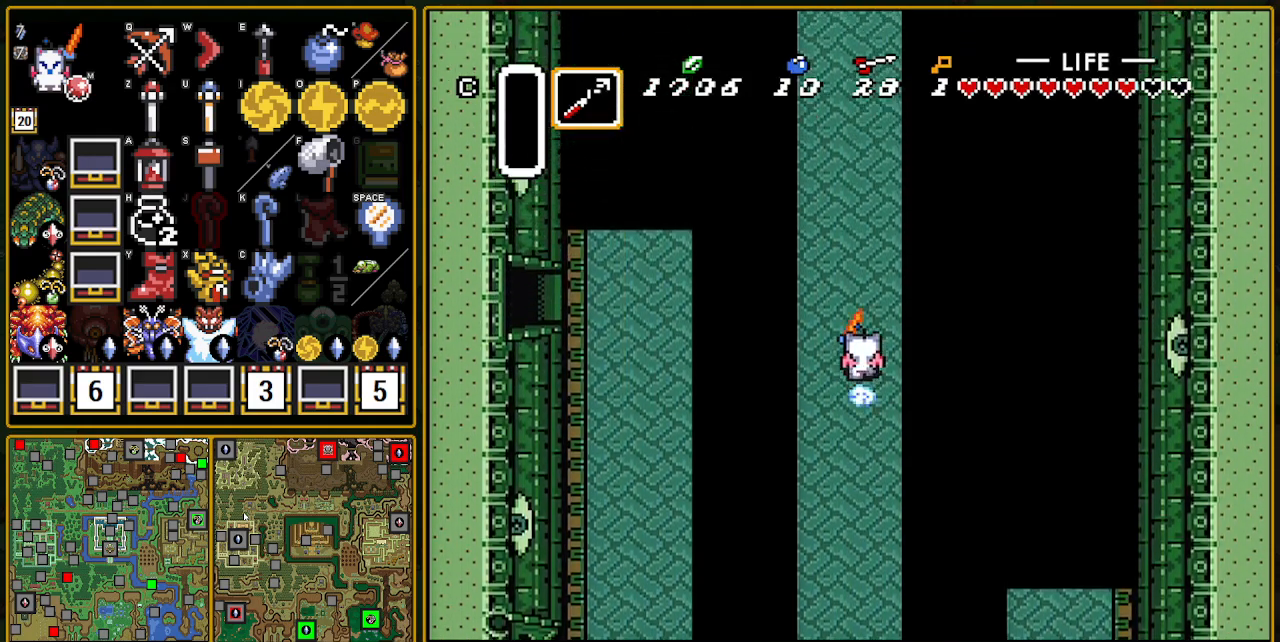
{"buttons": [], "events": [[67, "A", "up"]]}
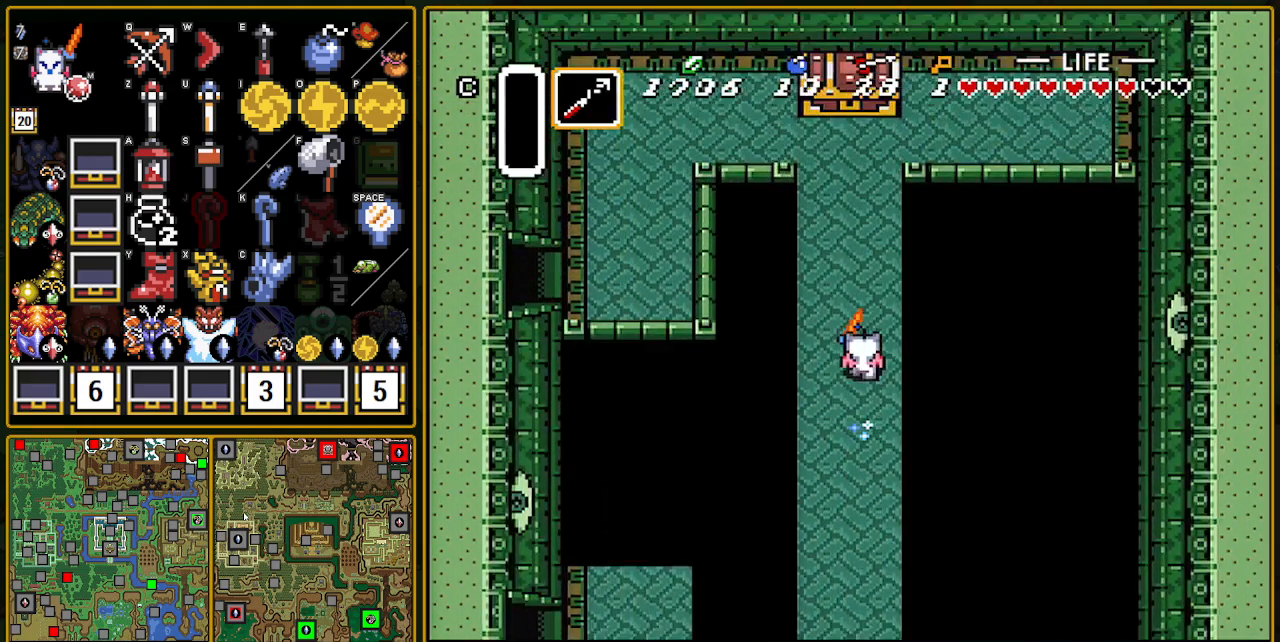
{"buttons": ["DPAD_UP", "DPAD_LEFT"], "events": [[267, "DPAD_LEFT", "down"], [367, "DPAD_UP", "down"]]}
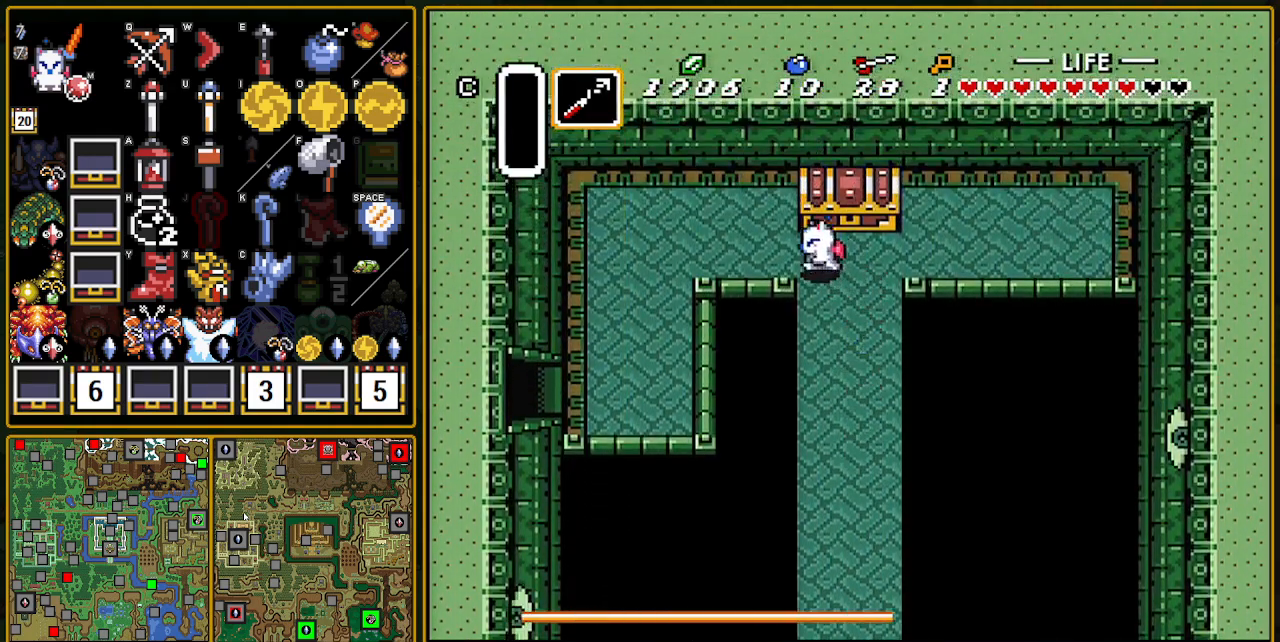
{"buttons": ["DPAD_DOWN", "DPAD_LEFT"], "events": [[150, "DPAD_UP", "up"], [417, "DPAD_DOWN", "down"]]}
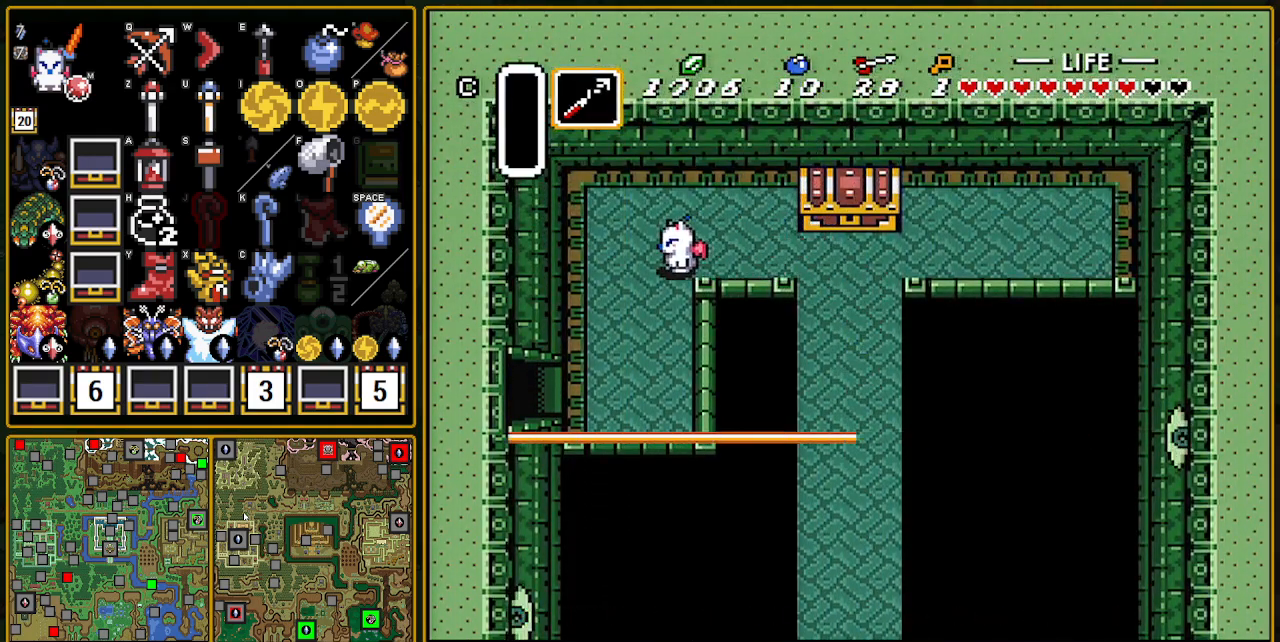
{"buttons": ["DPAD_DOWN"], "events": [[367, "DPAD_LEFT", "up"]]}
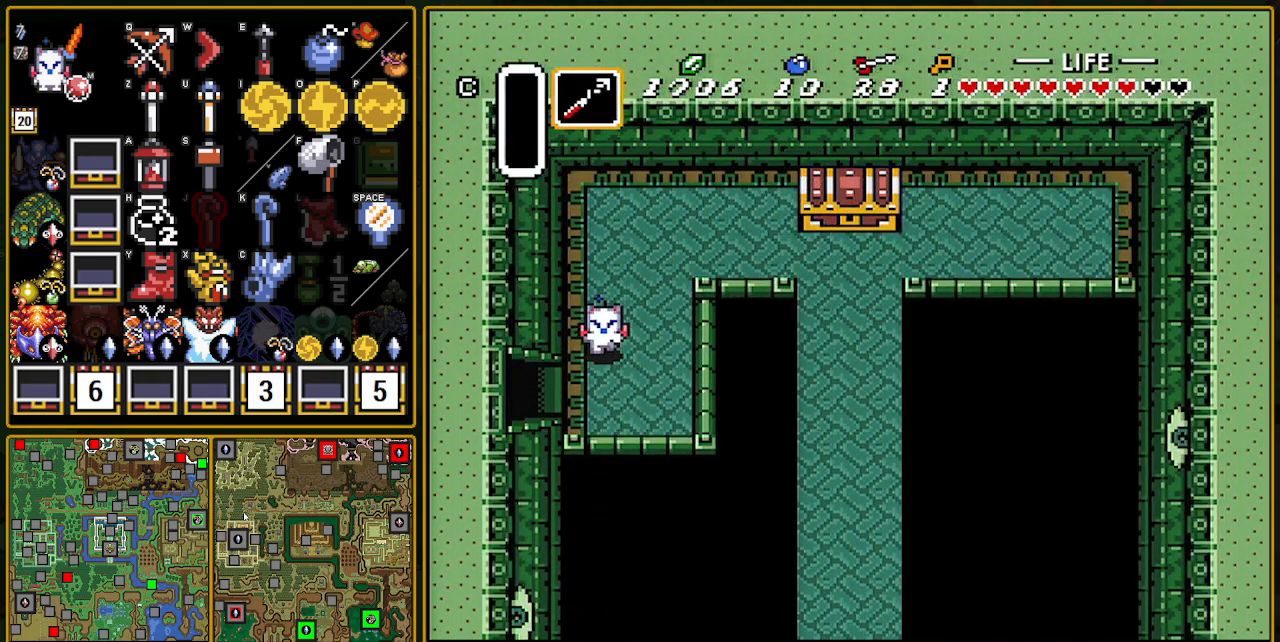
{"buttons": ["DPAD_LEFT"], "events": [[133, "DPAD_DOWN", "up"], [133, "DPAD_LEFT", "down"]]}
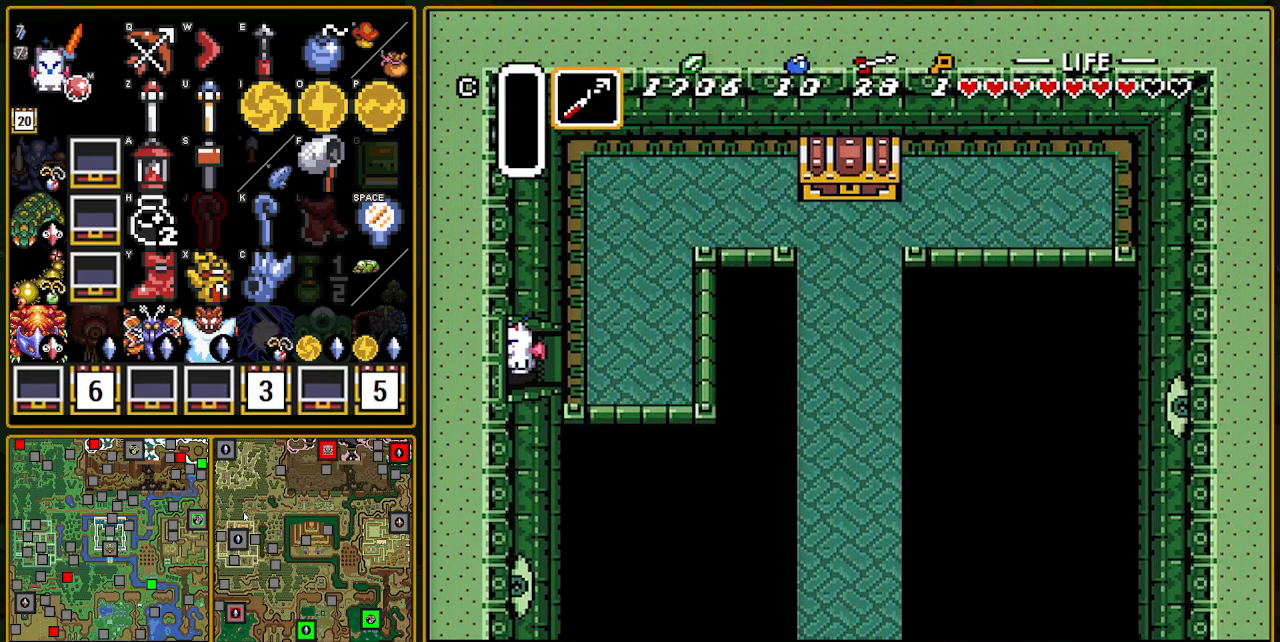
{"buttons": ["DPAD_LEFT"], "events": []}
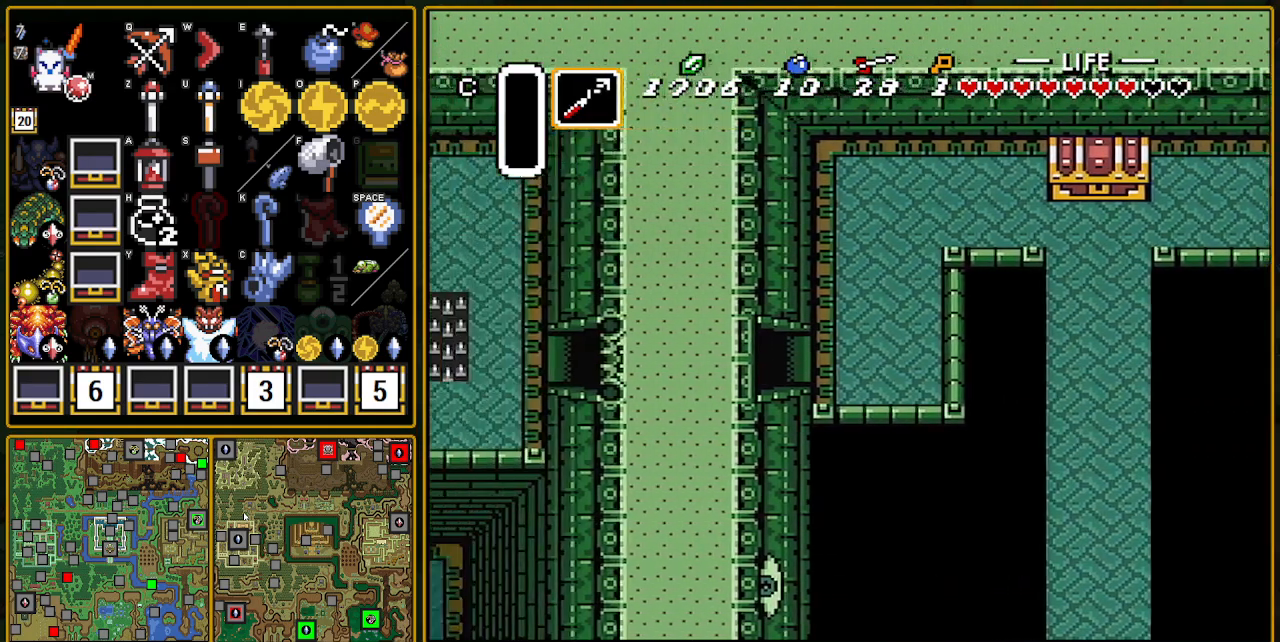
{"buttons": ["DPAD_LEFT"], "events": []}
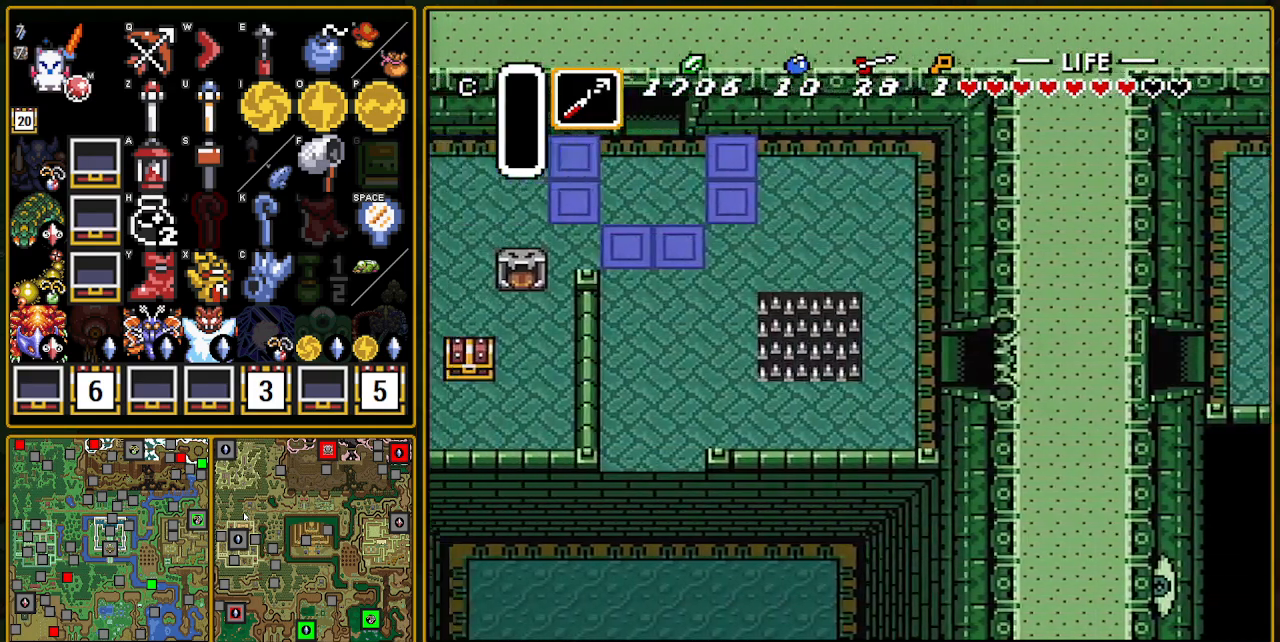
{"buttons": ["DPAD_UP"], "events": [[500, "DPAD_LEFT", "up"], [500, "DPAD_UP", "down"]]}
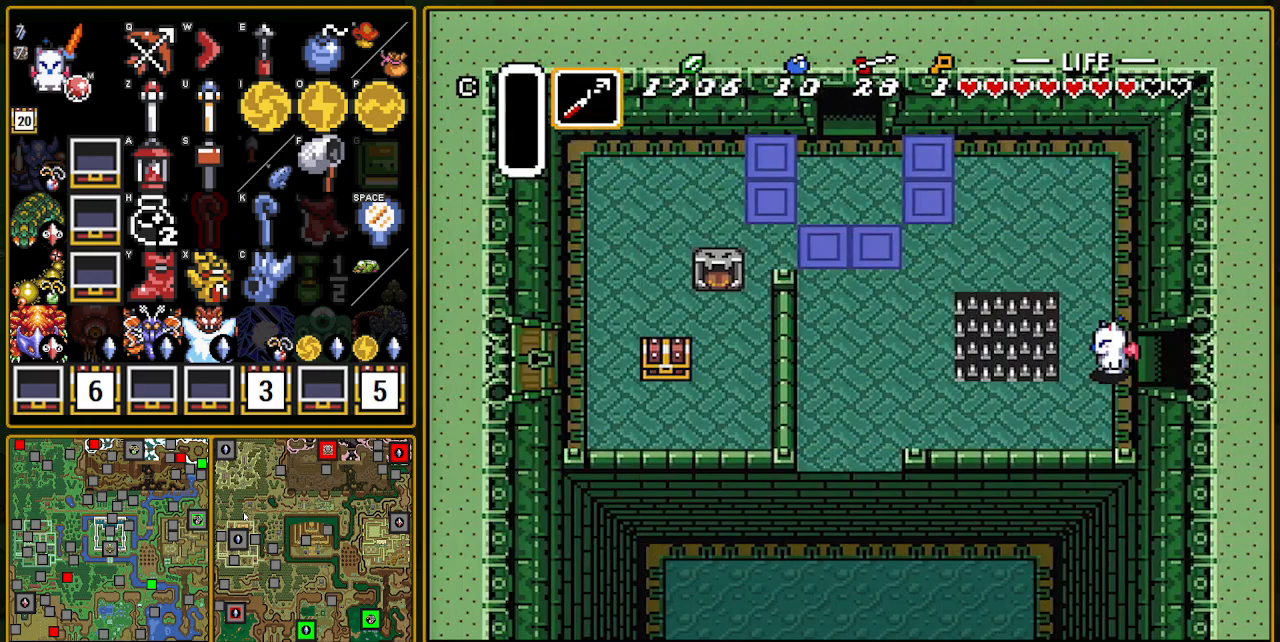
{"buttons": ["DPAD_UP"], "events": []}